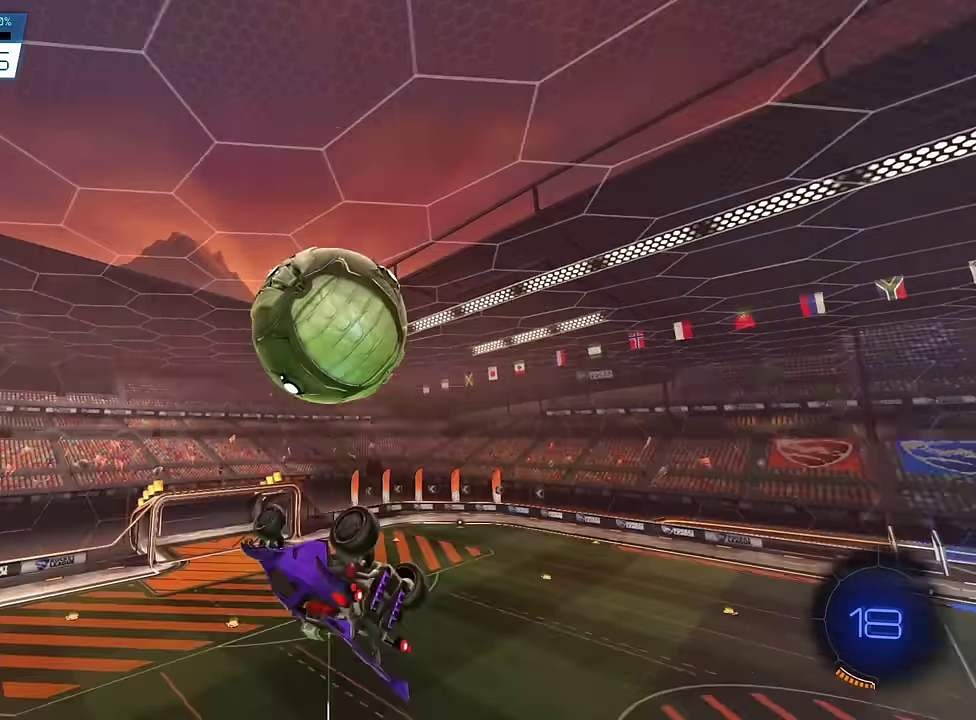
Gameplay with a controller (PlayStation layout); each line is a JSON object with the inputs held at the frame after it (dt_ms = milliseconds from this image to that frame). "events" lists button and stick changes between this image and that frame as [ms after this image, input, new state], when the widget could be followed in between. This overlay highlights the sticks when they move; stick clicks (L3) are not distinguishable. Not read: L2 L3 R2 R3 left_stick right_stick.
{"dt_ms": 300, "buttons": [], "events": [[50, "L1", "up"]]}
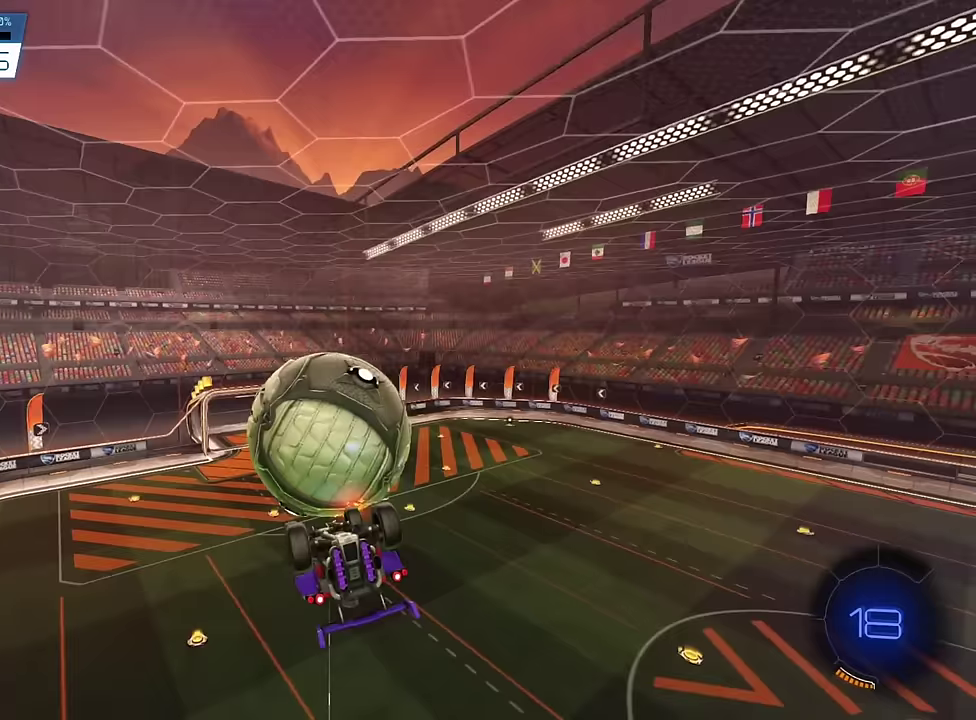
{"dt_ms": 600, "buttons": [], "events": []}
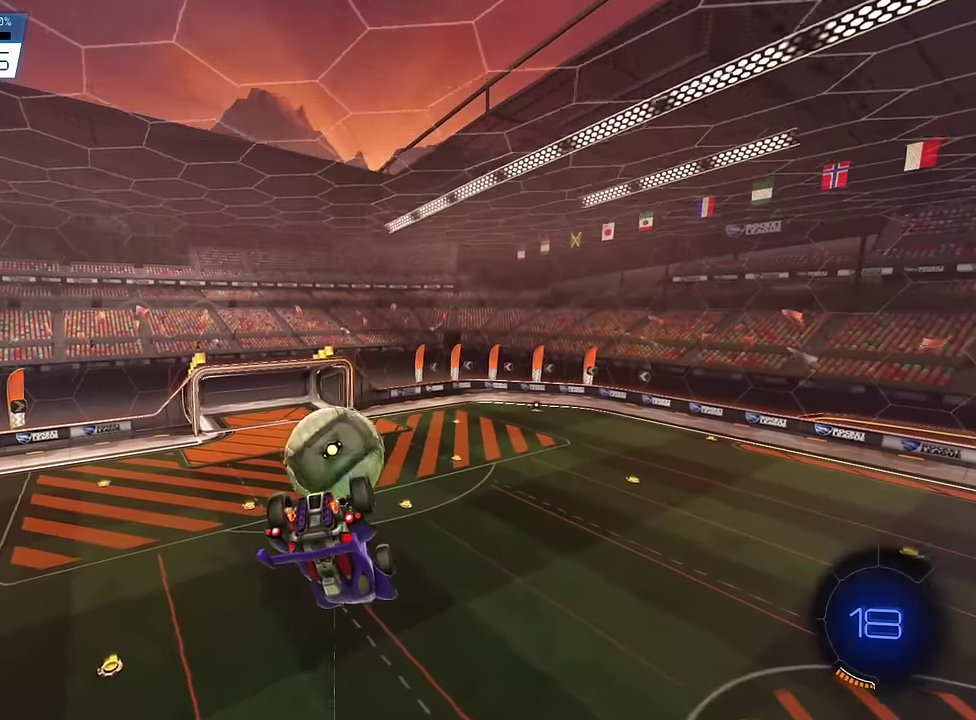
{"dt_ms": 400, "buttons": ["L1"], "events": [[267, "L1", "down"]]}
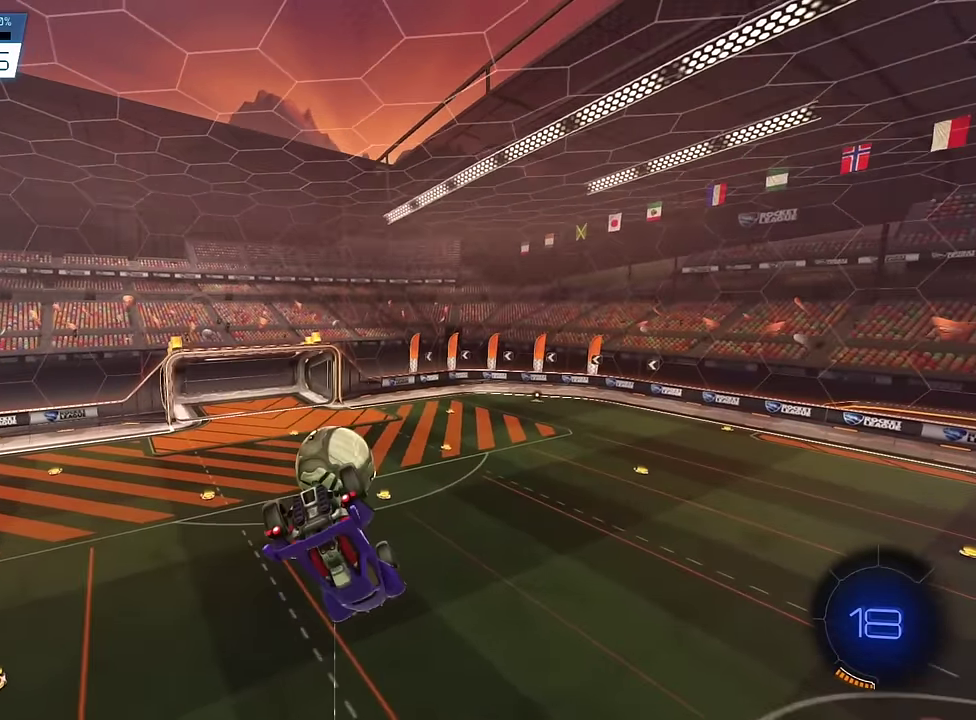
{"dt_ms": 500, "buttons": [], "events": [[350, "L1", "up"]]}
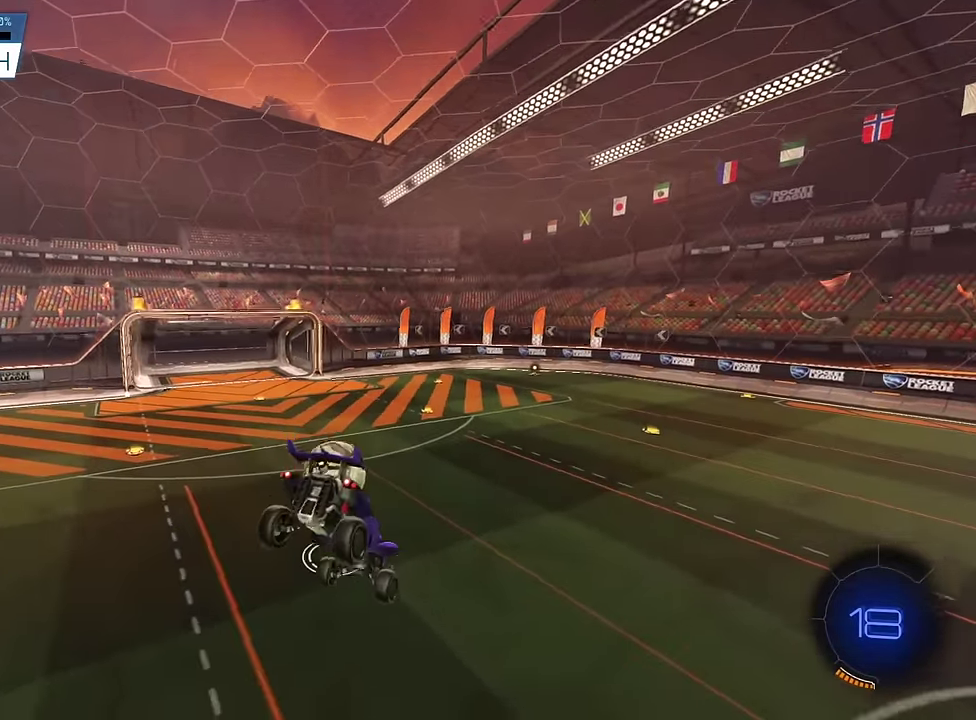
{"dt_ms": 500, "buttons": [], "events": []}
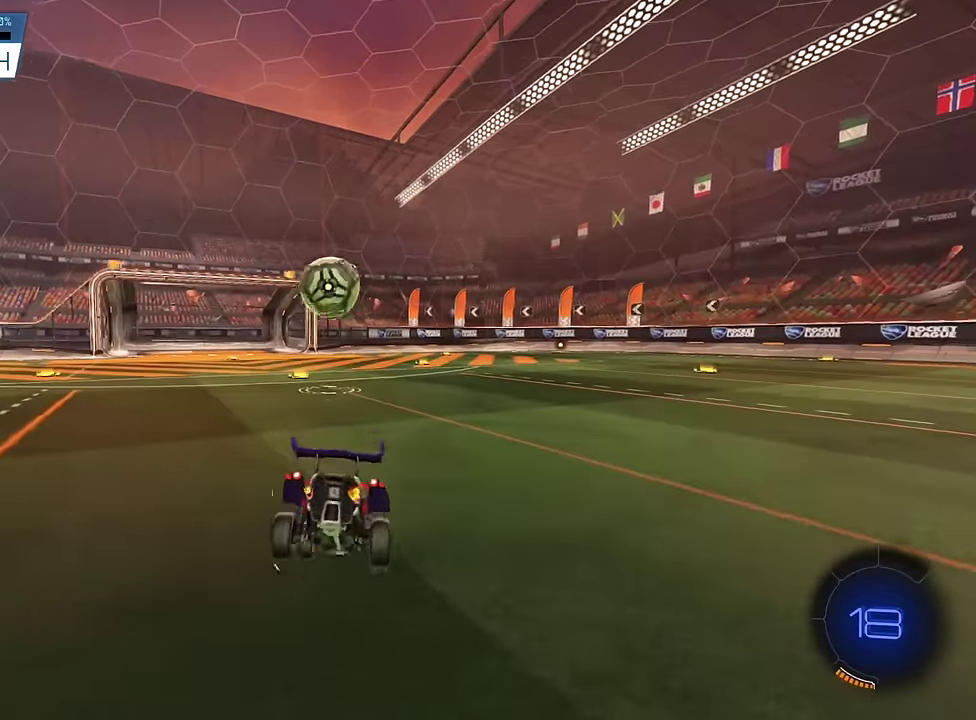
{"dt_ms": 500, "buttons": [], "events": []}
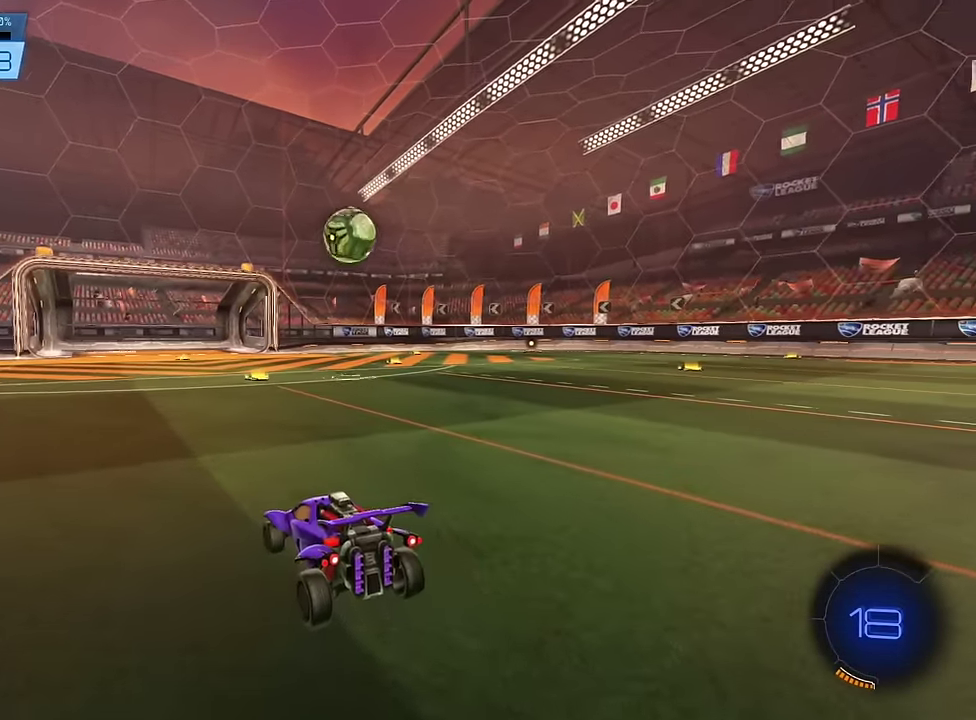
{"dt_ms": 500, "buttons": [], "events": []}
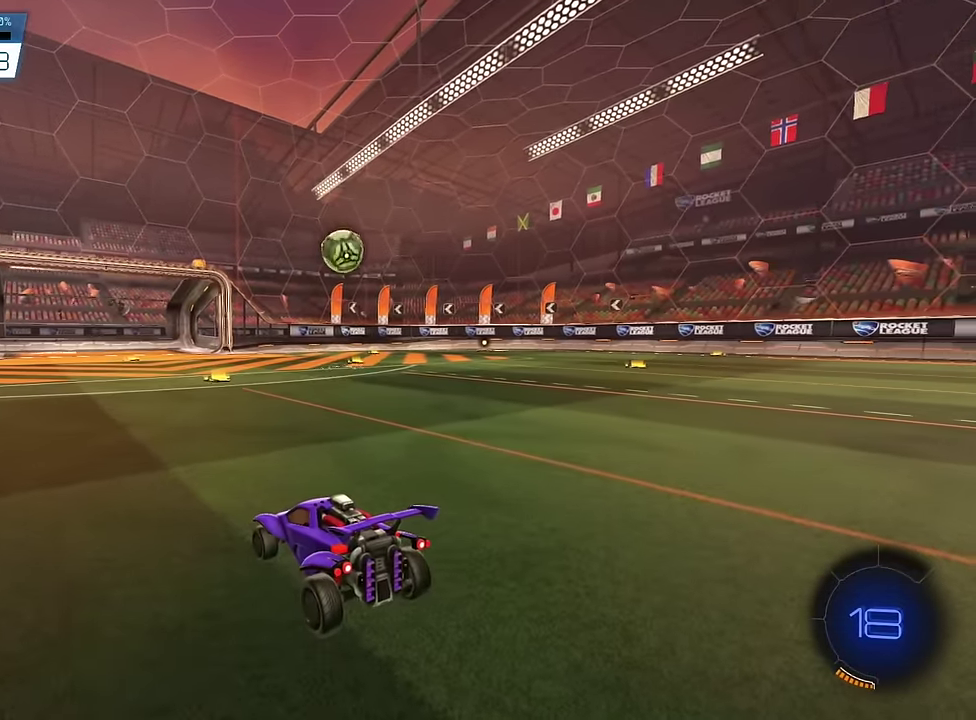
{"dt_ms": 500, "buttons": [], "events": []}
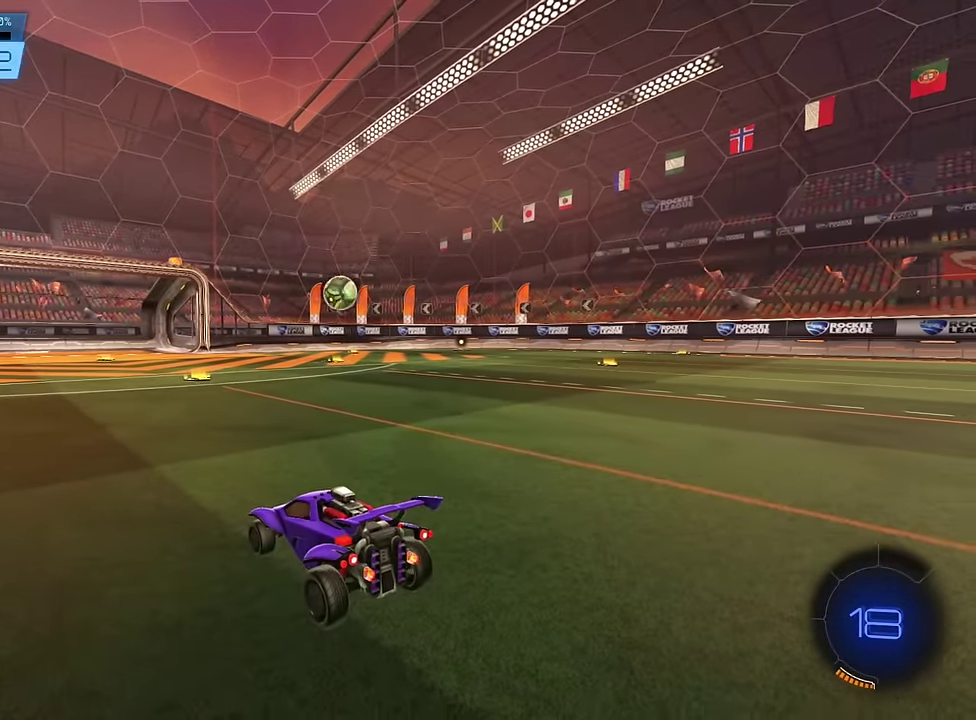
{"dt_ms": 500, "buttons": [], "events": []}
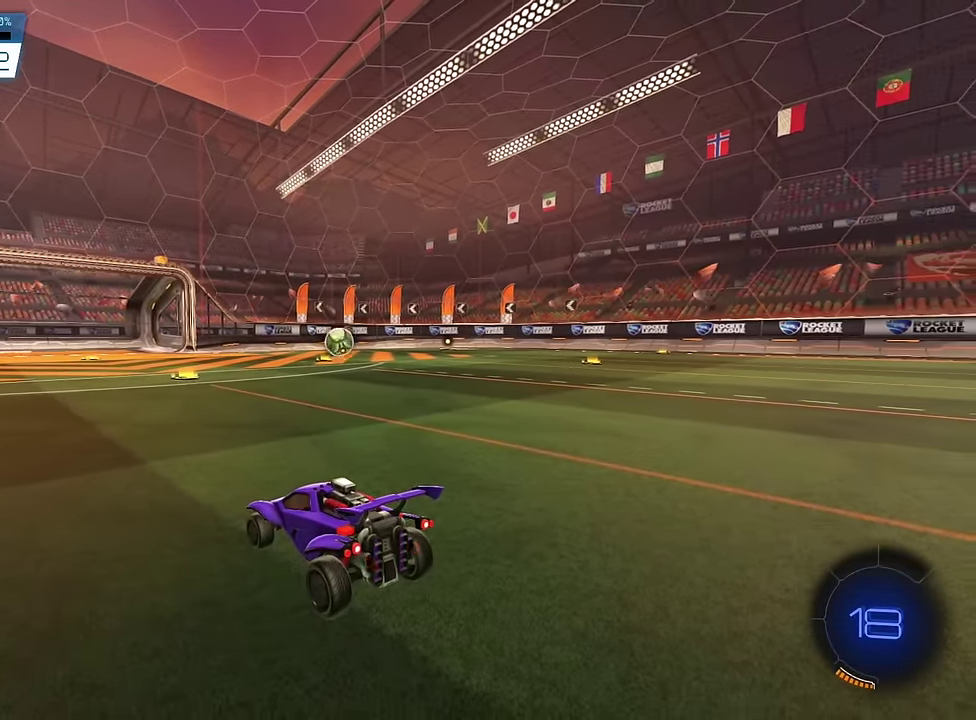
{"dt_ms": 500, "buttons": ["SQUARE"], "events": [[17, "SQUARE", "down"]]}
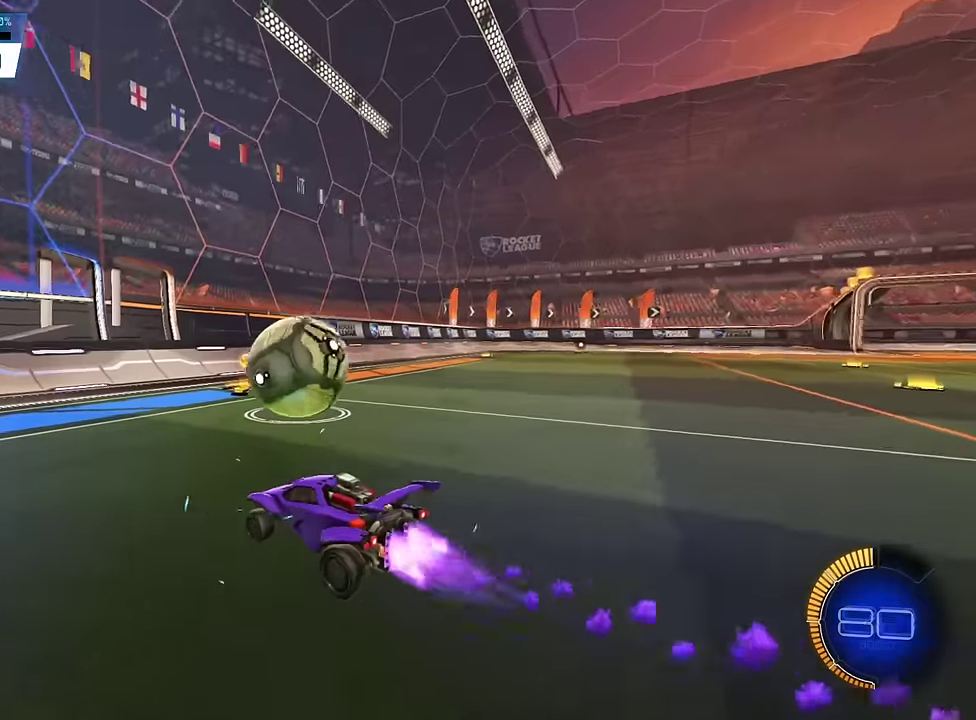
{"dt_ms": 700, "buttons": [], "events": [[383, "SQUARE", "up"], [400, "R1", "down"], [483, "R1", "up"]]}
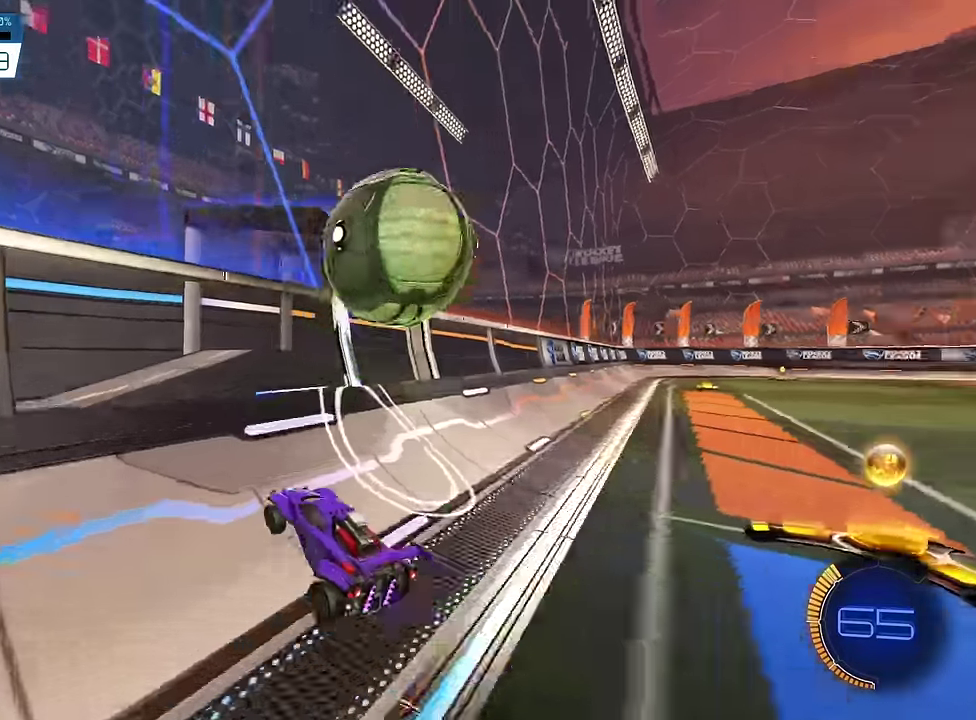
{"dt_ms": 300, "buttons": ["CROSS", "SQUARE", "L1"], "events": [[233, "SQUARE", "down"], [250, "CROSS", "down"], [283, "L1", "down"]]}
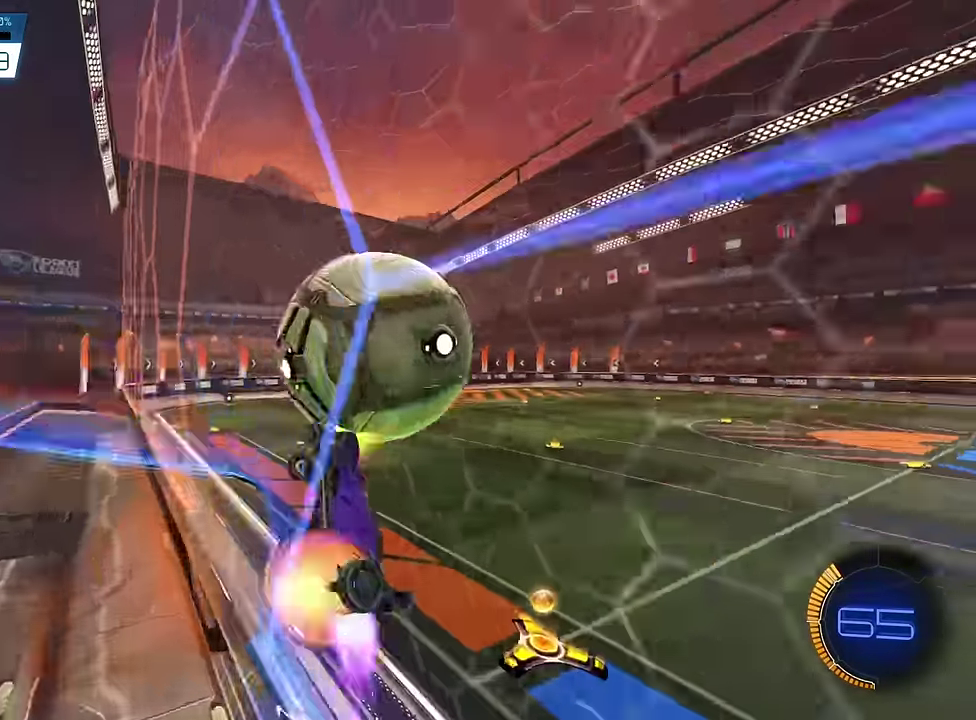
{"dt_ms": 600, "buttons": ["SQUARE"], "events": [[50, "SQUARE", "up"], [100, "CROSS", "up"], [400, "L1", "up"], [466, "SQUARE", "down"]]}
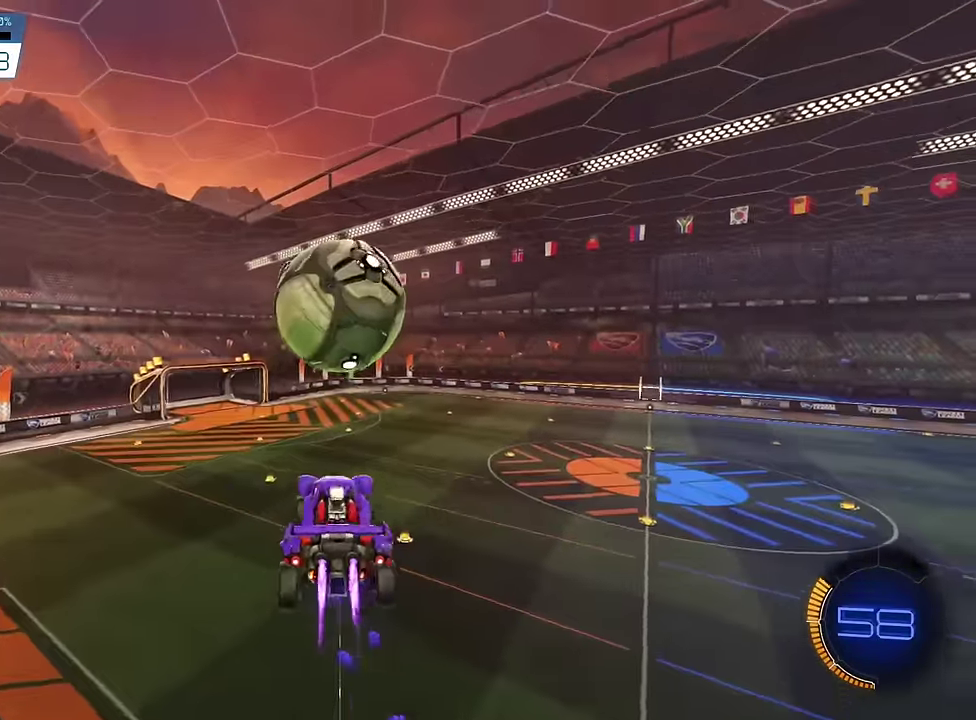
{"dt_ms": 400, "buttons": ["SQUARE", "L1"], "events": [[316, "L1", "down"]]}
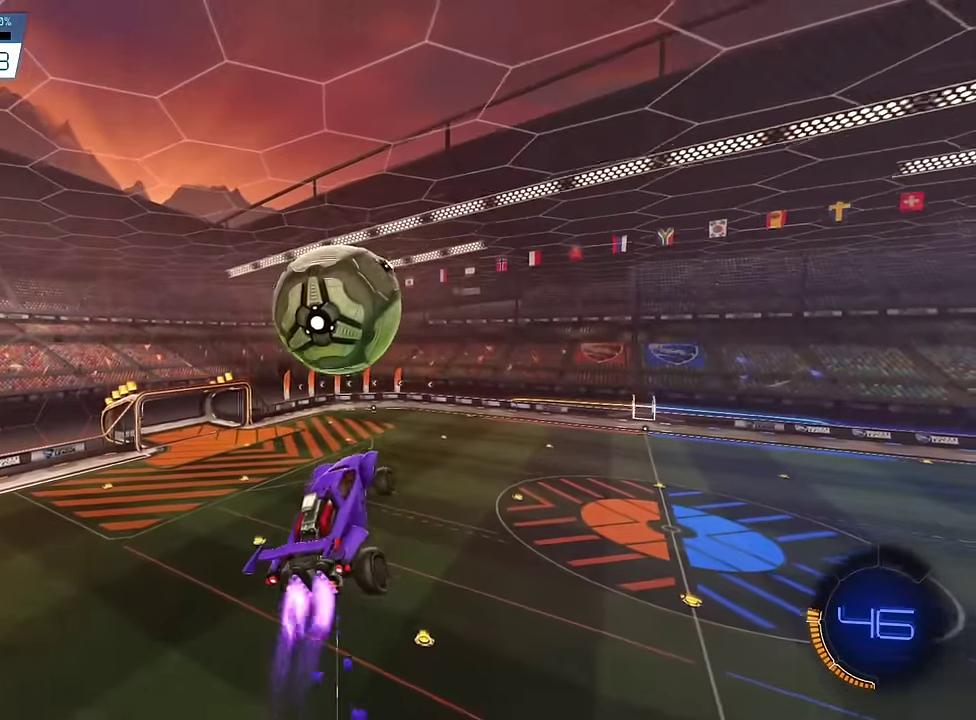
{"dt_ms": 500, "buttons": ["L1"], "events": [[116, "SQUARE", "up"]]}
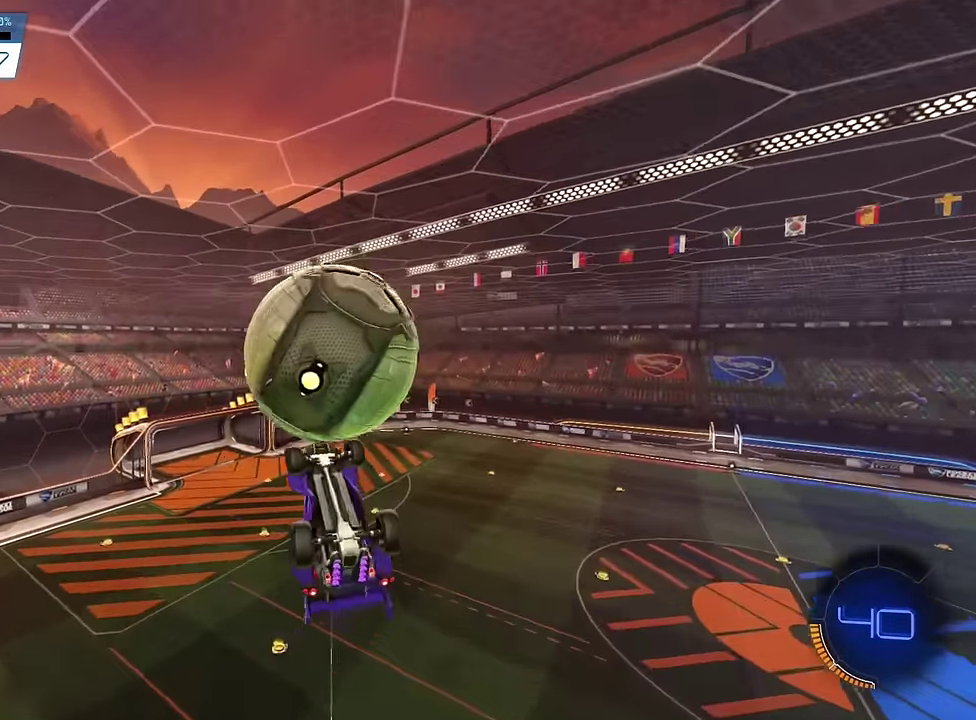
{"dt_ms": 500, "buttons": ["L1"], "events": []}
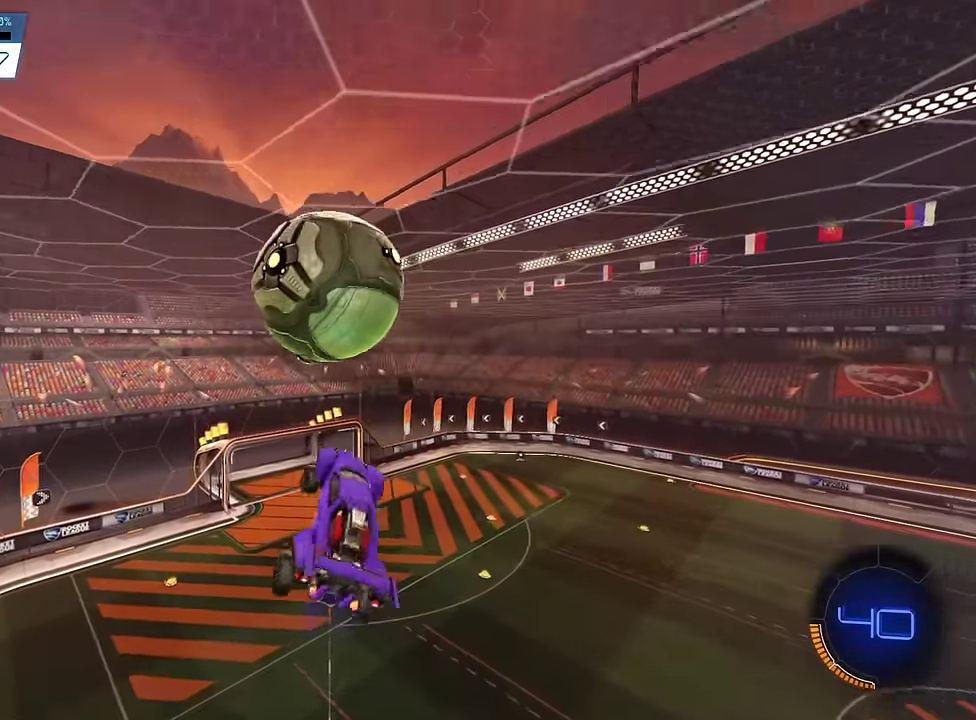
{"dt_ms": 400, "buttons": ["SQUARE", "L1"], "events": [[50, "SQUARE", "down"], [183, "L1", "up"], [333, "L1", "down"]]}
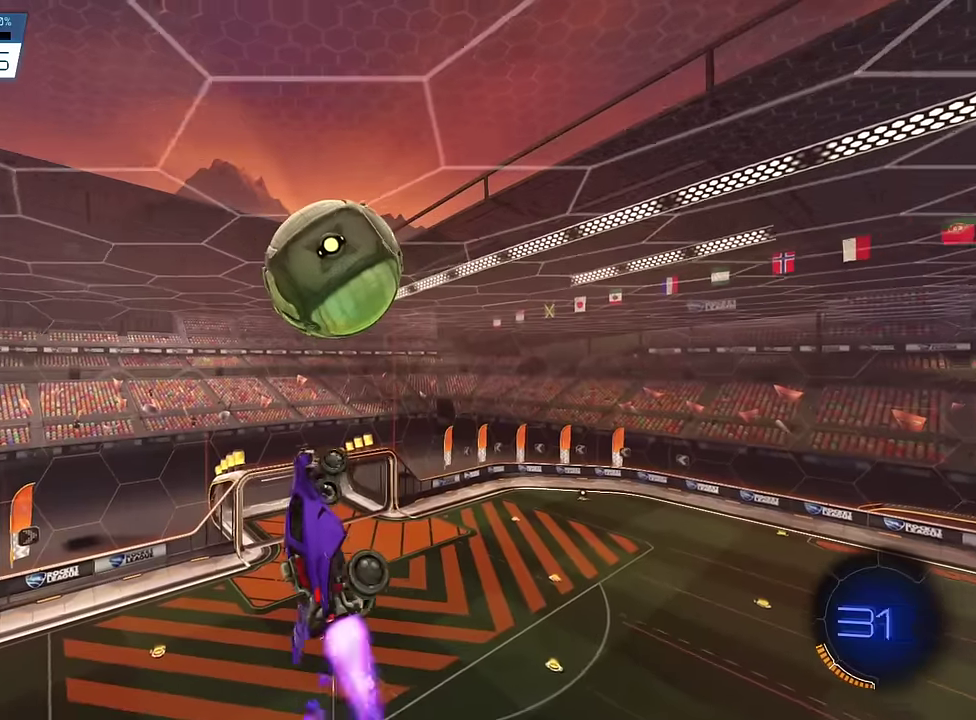
{"dt_ms": 800, "buttons": ["L1"], "events": [[66, "SQUARE", "up"]]}
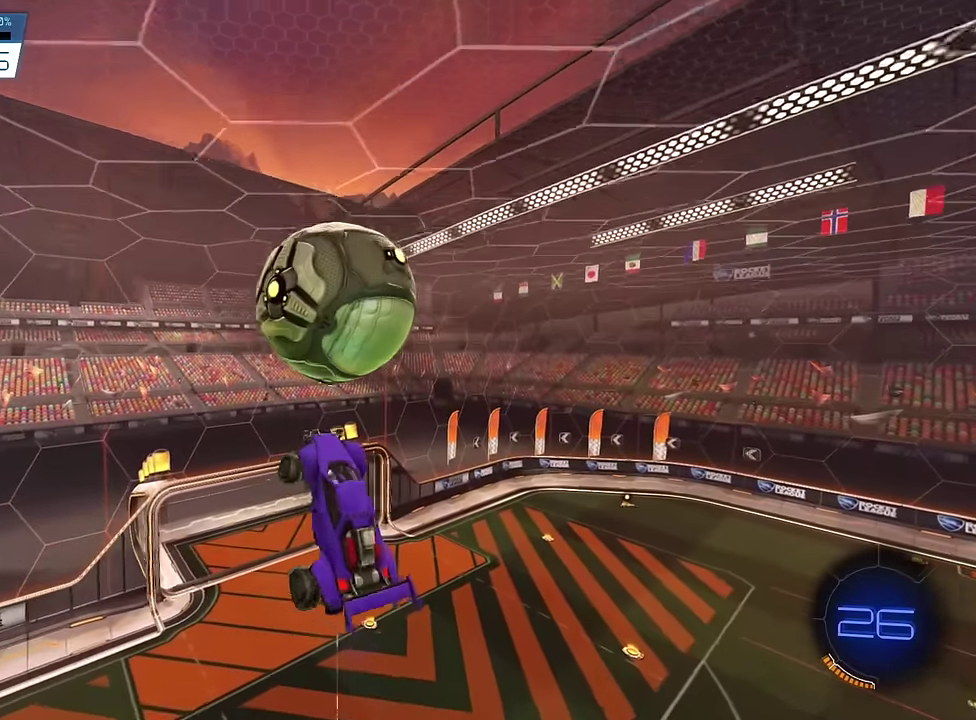
{"dt_ms": 300, "buttons": ["L1"], "events": []}
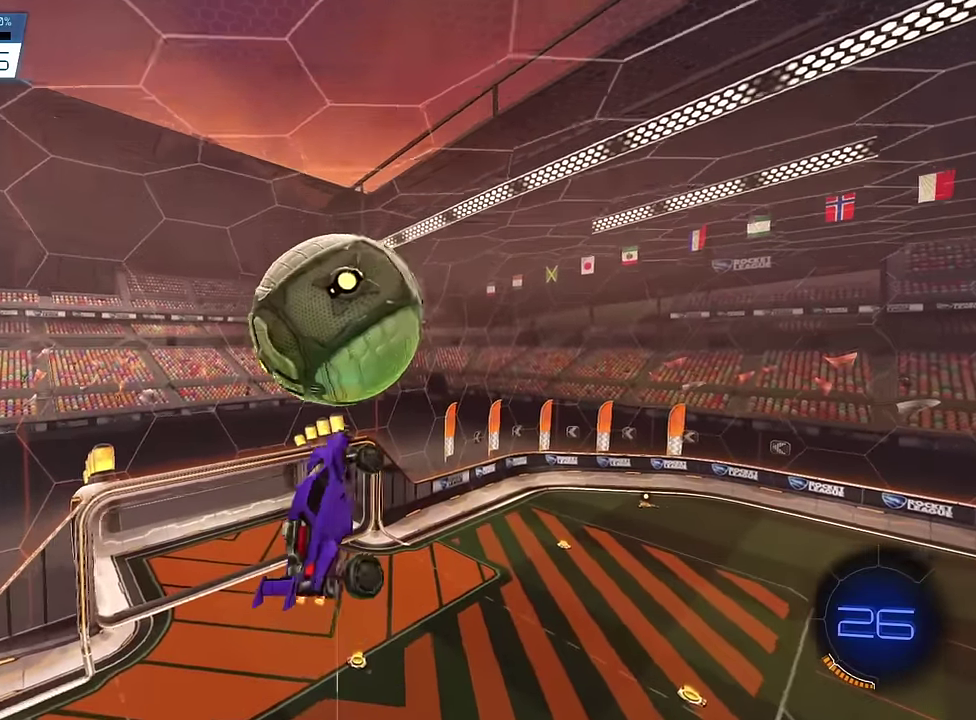
{"dt_ms": 600, "buttons": ["SQUARE"], "events": [[116, "SQUARE", "down"], [266, "L1", "up"]]}
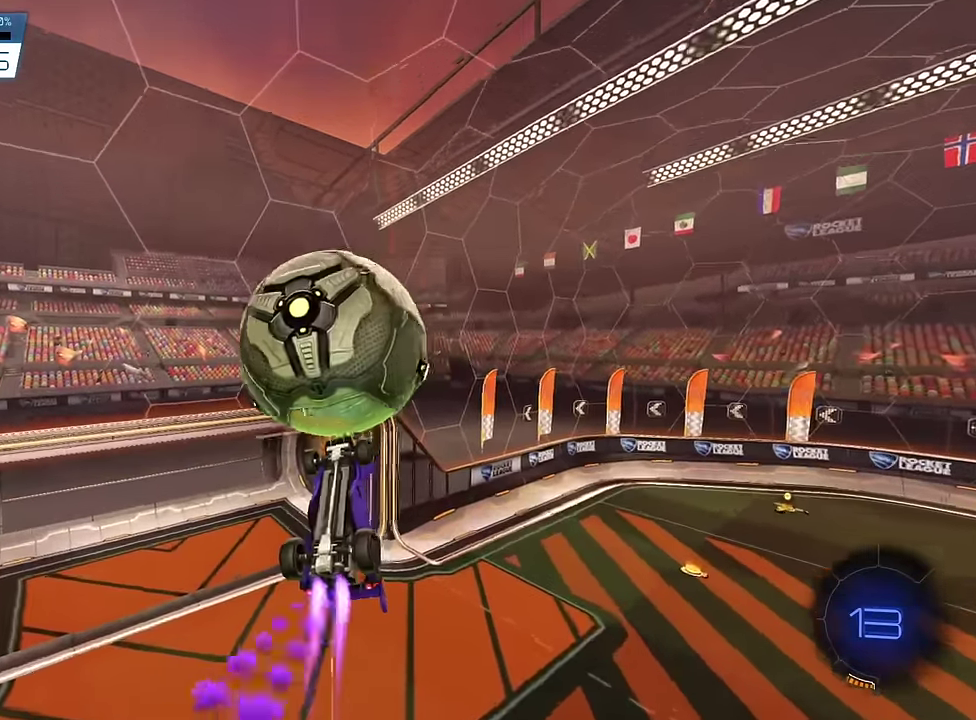
{"dt_ms": 400, "buttons": ["SQUARE", "L1"], "events": [[66, "L1", "down"]]}
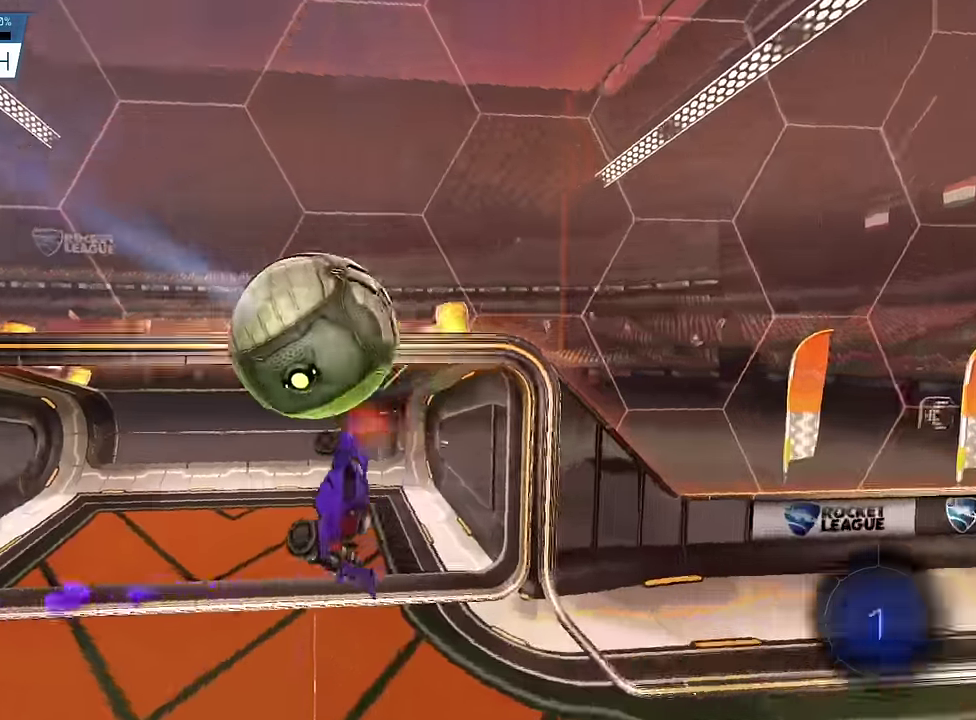
{"dt_ms": 500, "buttons": [], "events": [[133, "SQUARE", "up"], [216, "L1", "up"]]}
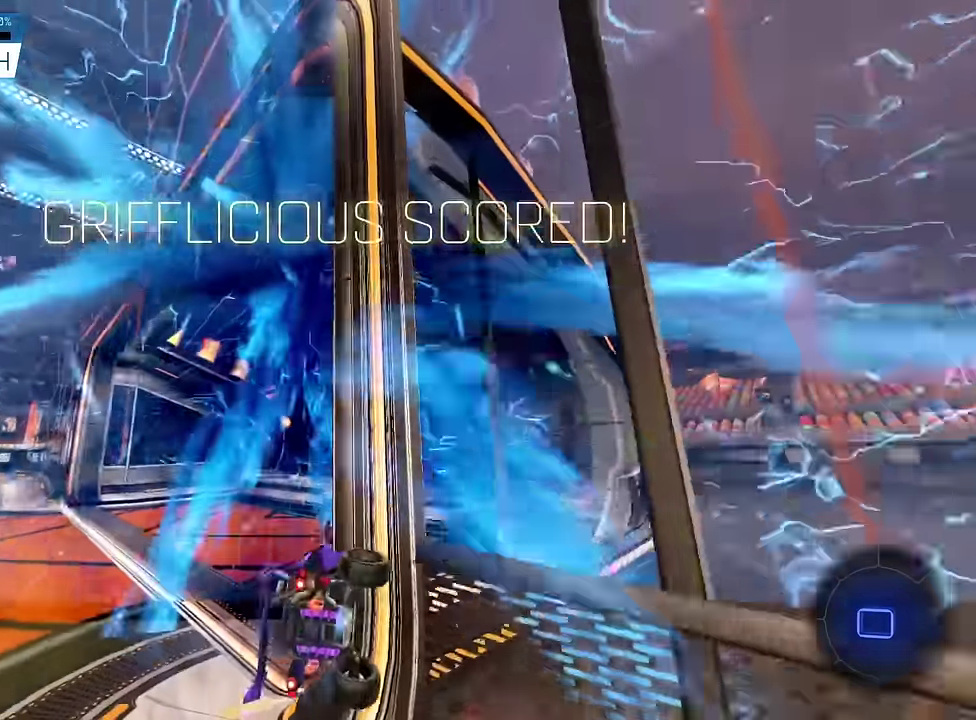
{"dt_ms": 500, "buttons": [], "events": []}
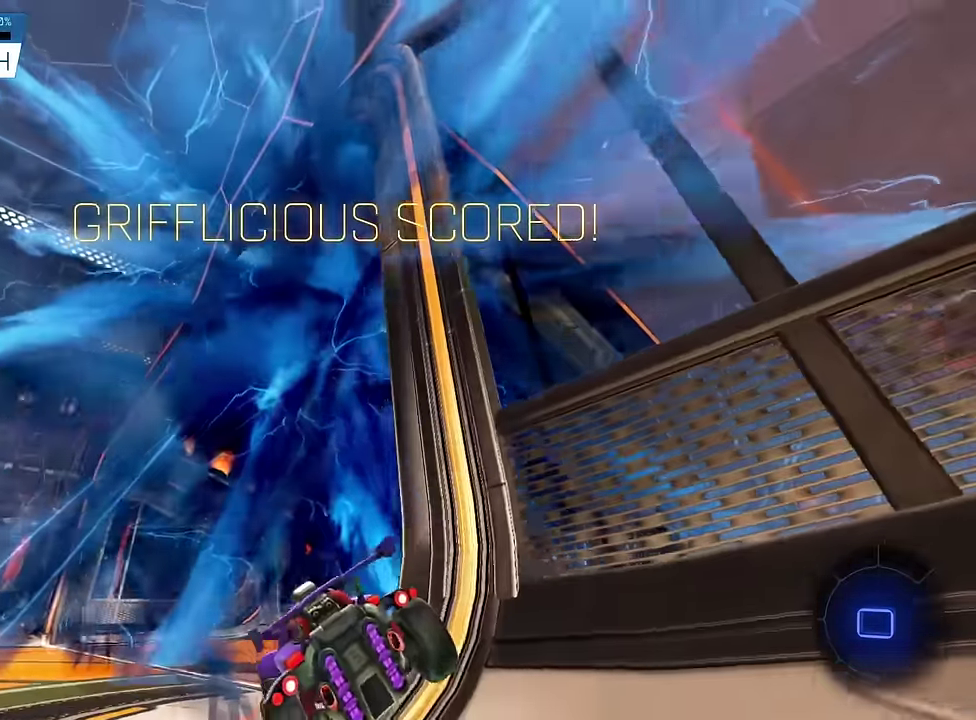
{"dt_ms": 400, "buttons": [], "events": []}
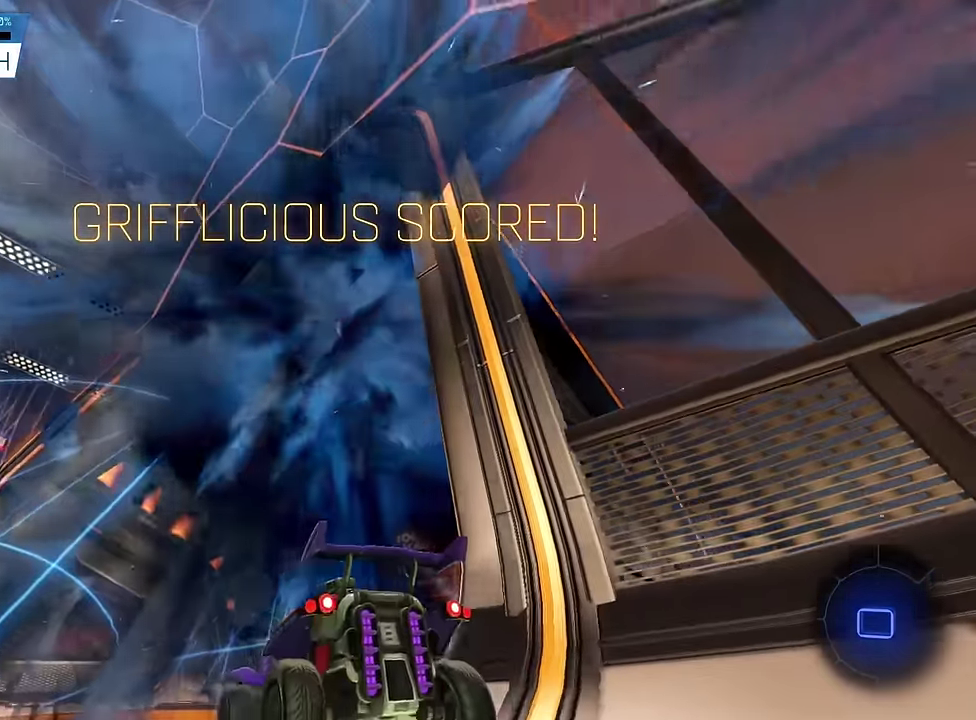
{"dt_ms": 600, "buttons": [], "events": []}
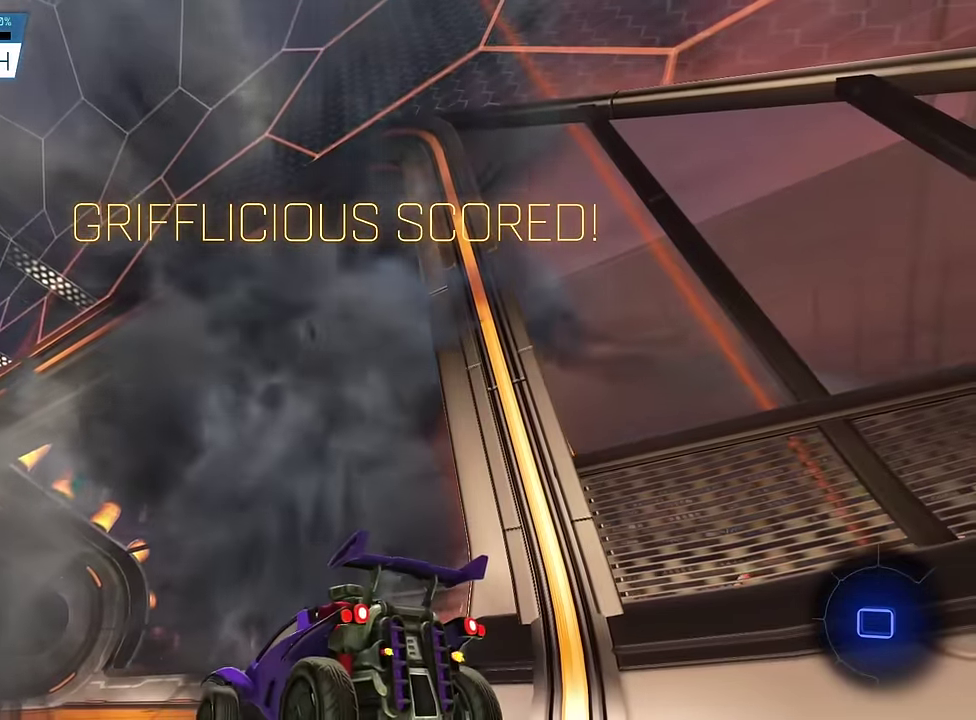
{"dt_ms": 300, "buttons": [], "events": []}